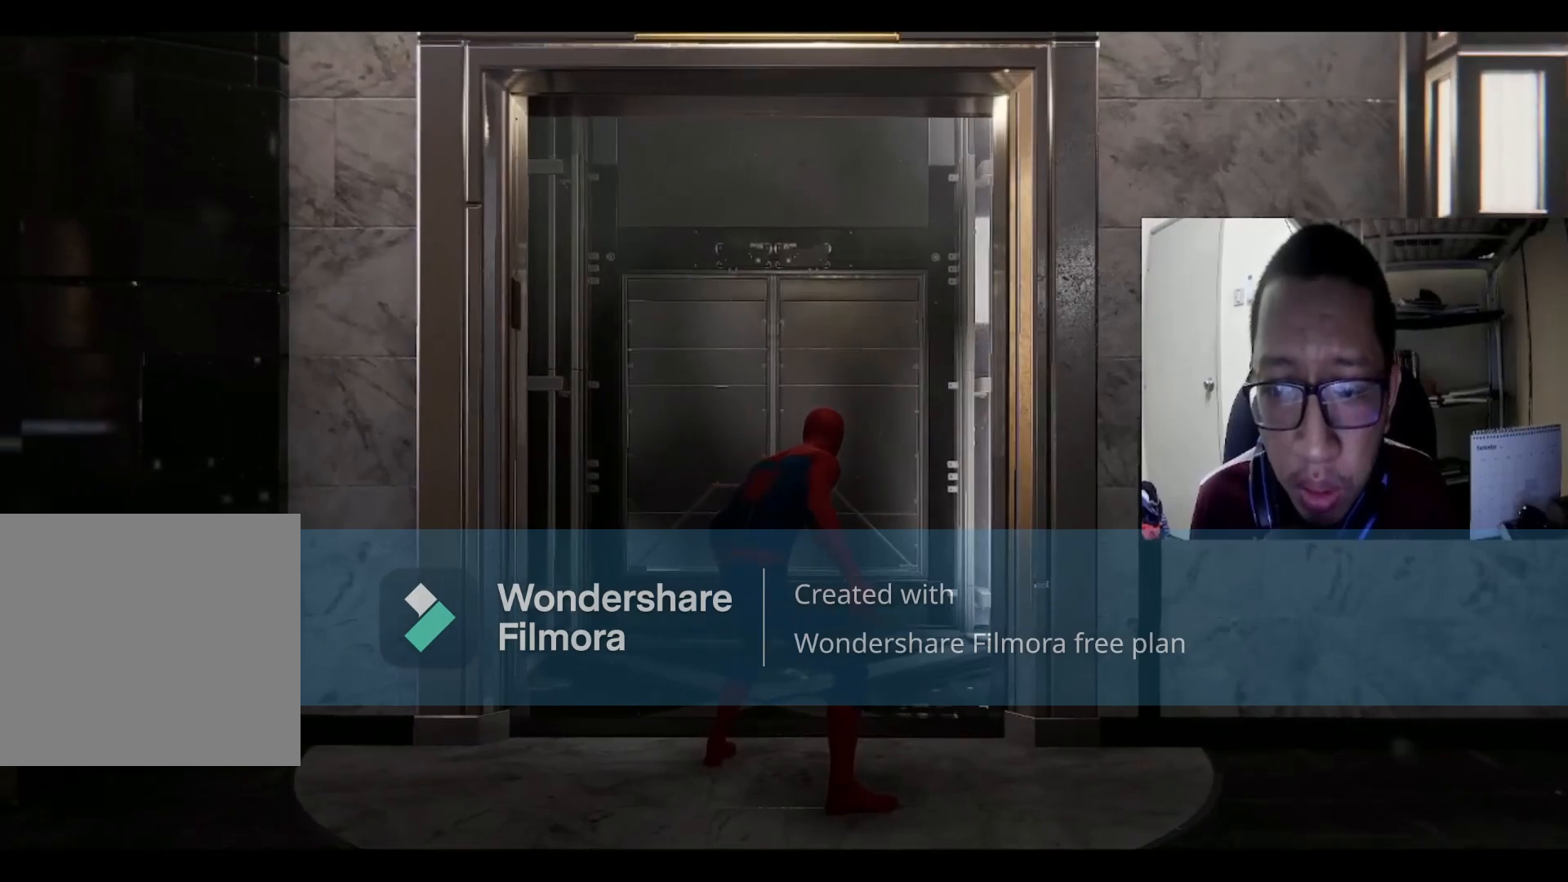
Gameplay with a controller (Xbox layout); each line is a JSON object with the inputs held at the frame after it. "events" lists button and stick changes between this image and that frame as [ms after this image, input, new state], when the widget could be followed in between.
{"buttons": [], "left_stick": "up", "right_stick": "up", "events": [[100, "left_stick", "up"], [267, "right_stick", "up"]]}
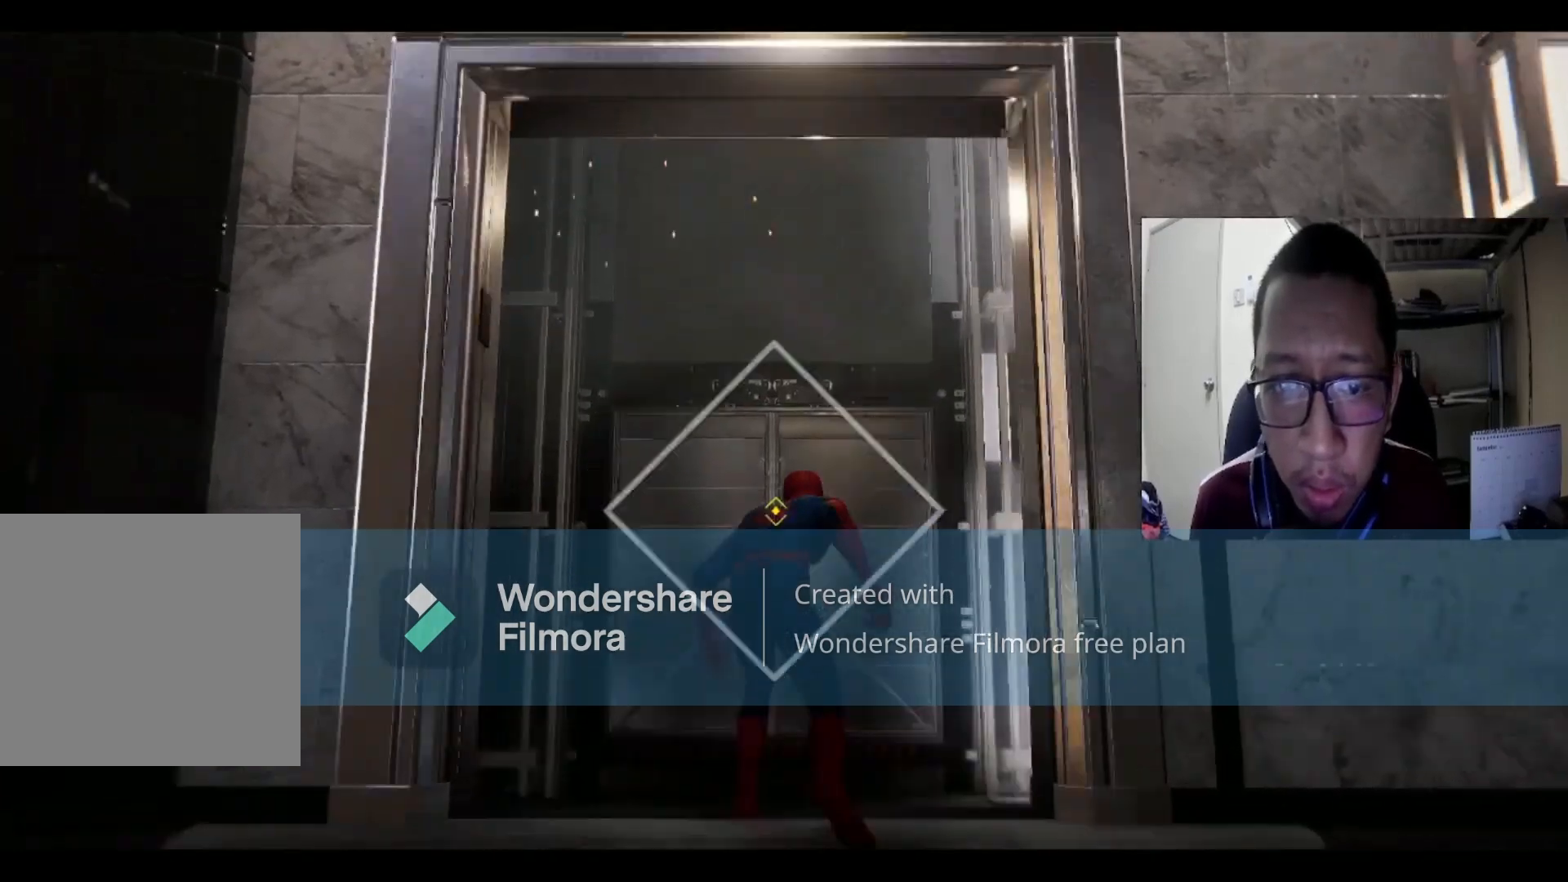
{"buttons": [], "left_stick": "center", "right_stick": "up", "events": [[133, "right_stick", "center"], [333, "right_stick", "up"], [400, "left_stick", "center"]]}
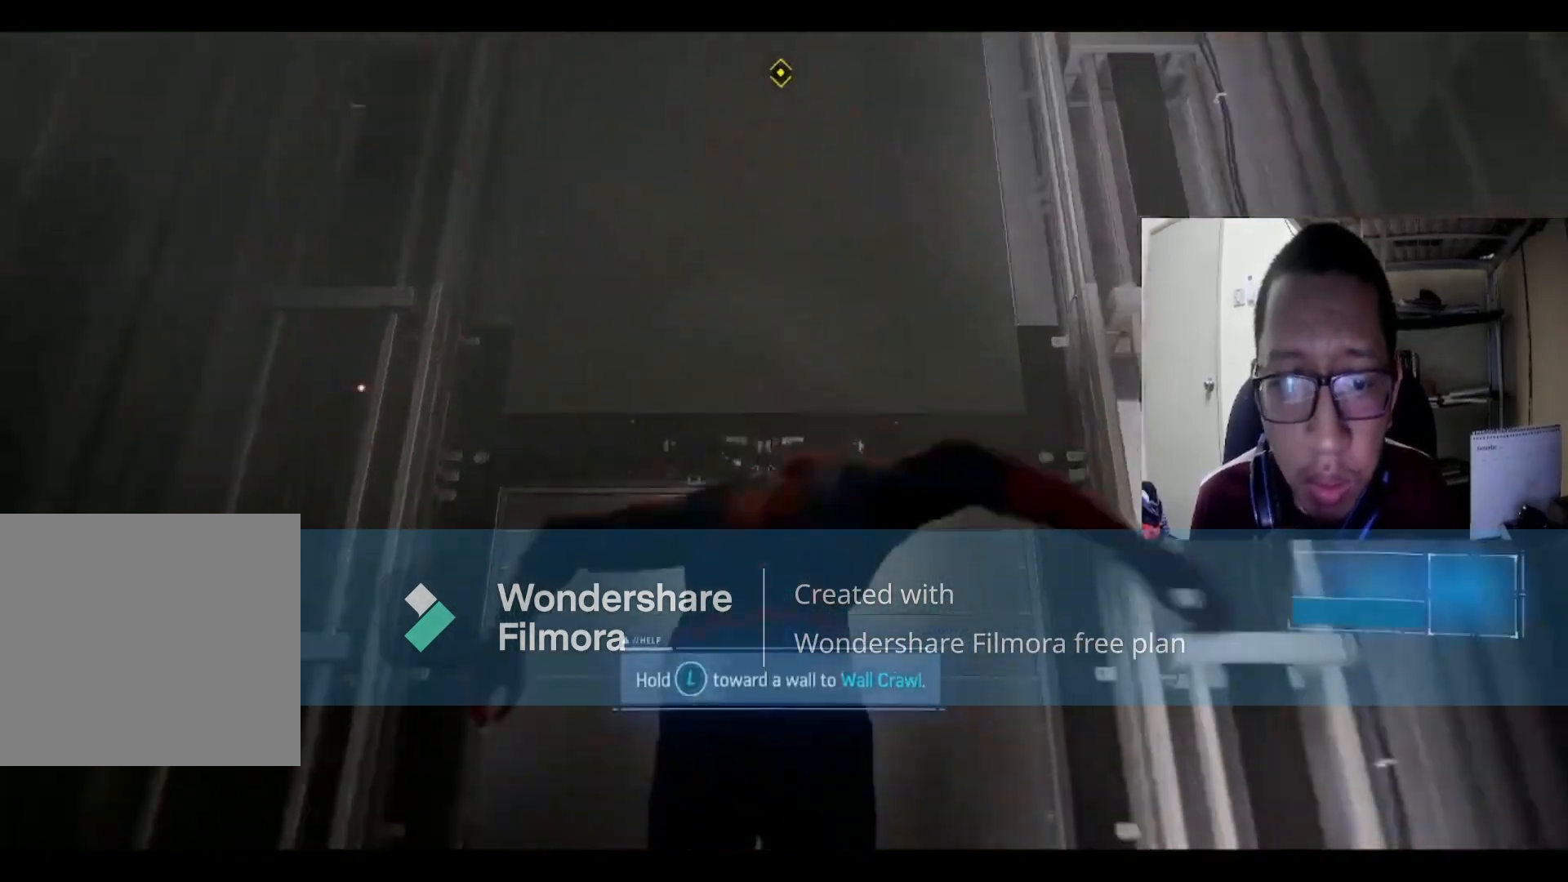
{"buttons": [], "left_stick": "center", "right_stick": "up", "events": [[167, "right_stick", "center"], [367, "right_stick", "up"]]}
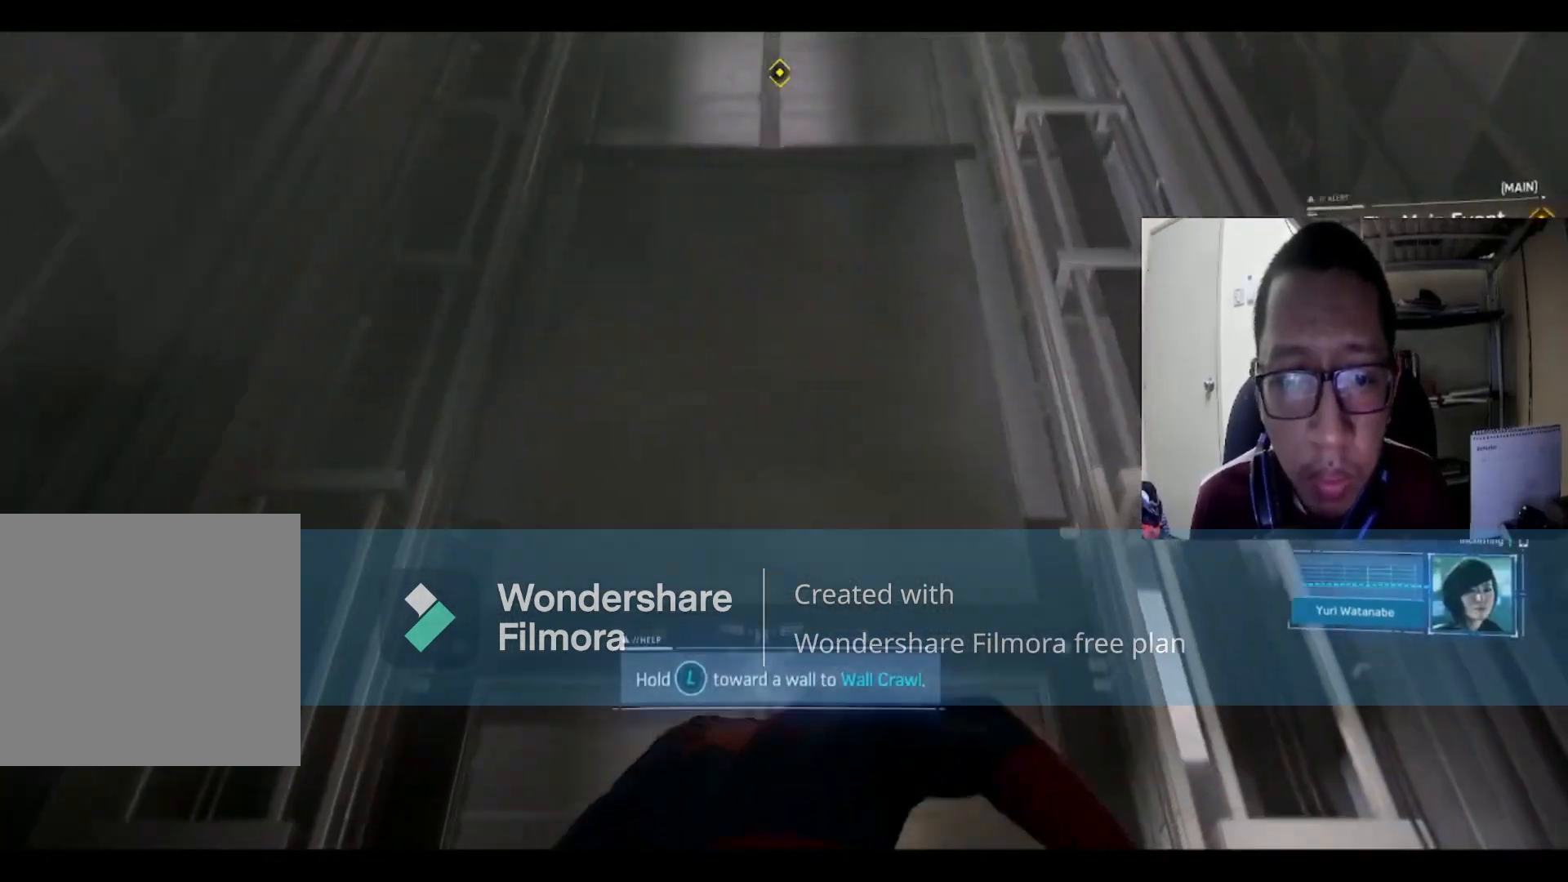
{"buttons": [], "left_stick": "up", "right_stick": "center", "events": [[133, "left_stick", "up"], [200, "right_stick", "center"]]}
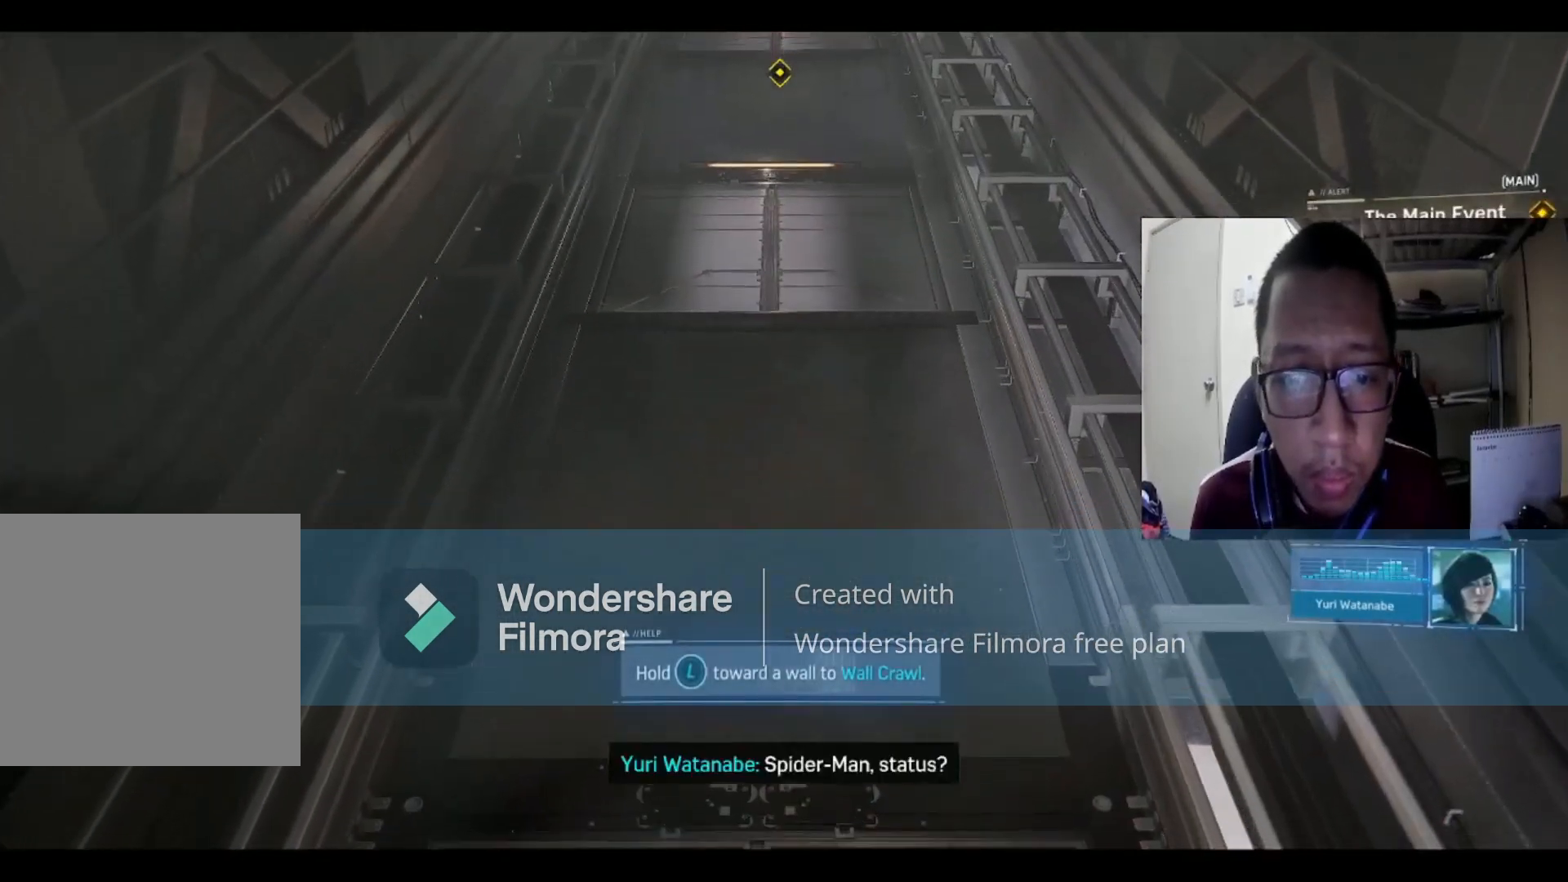
{"buttons": [], "left_stick": "up", "right_stick": "center", "events": [[67, "right_stick", "up"], [334, "right_stick", "center"]]}
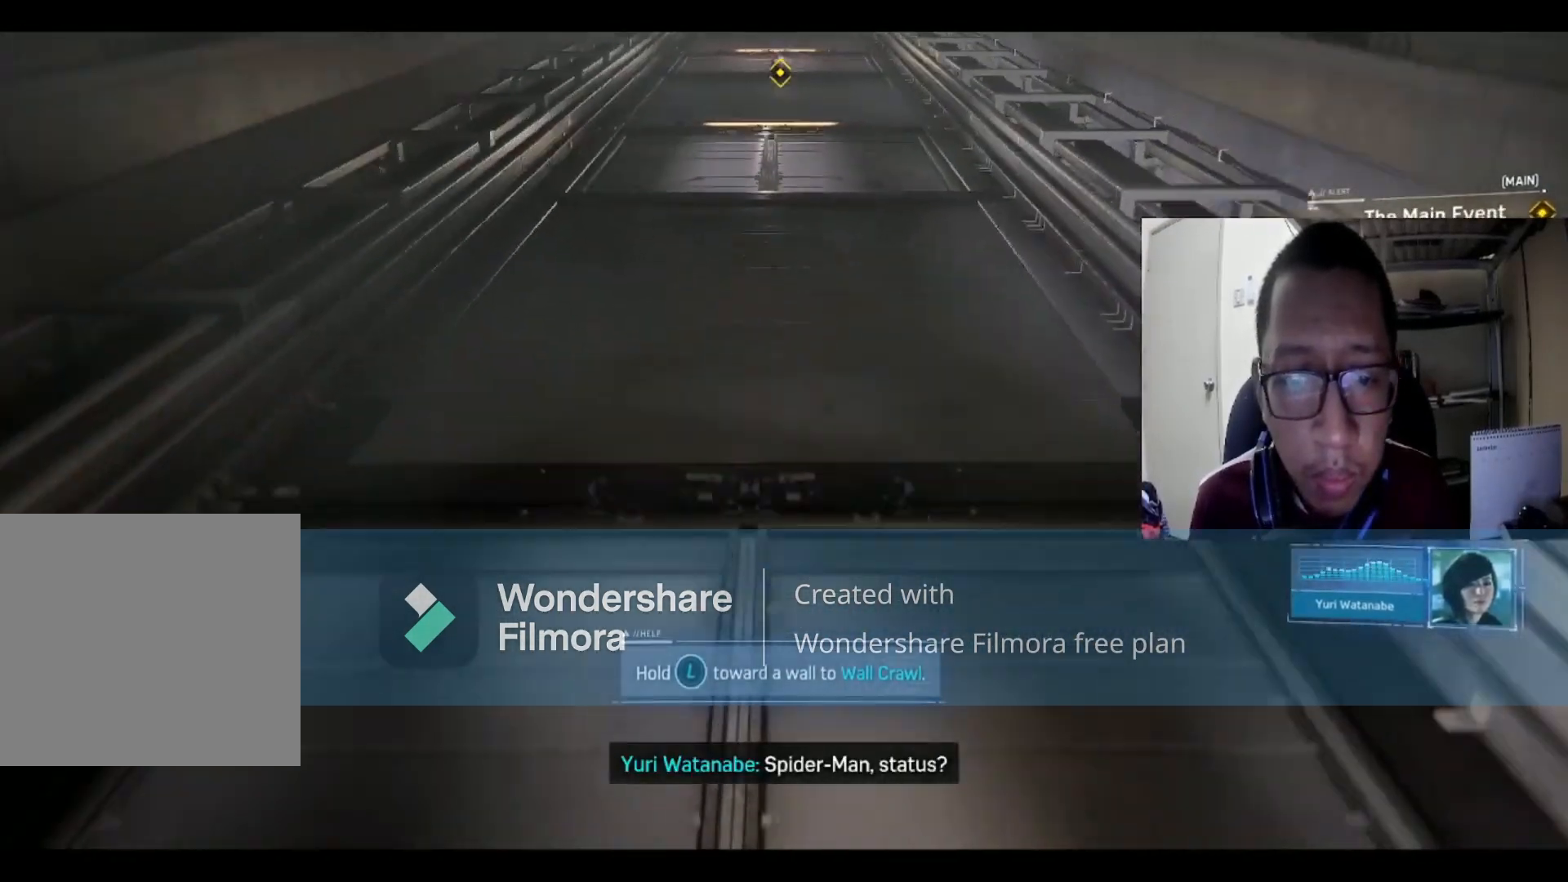
{"buttons": [], "left_stick": "up", "right_stick": "center", "events": []}
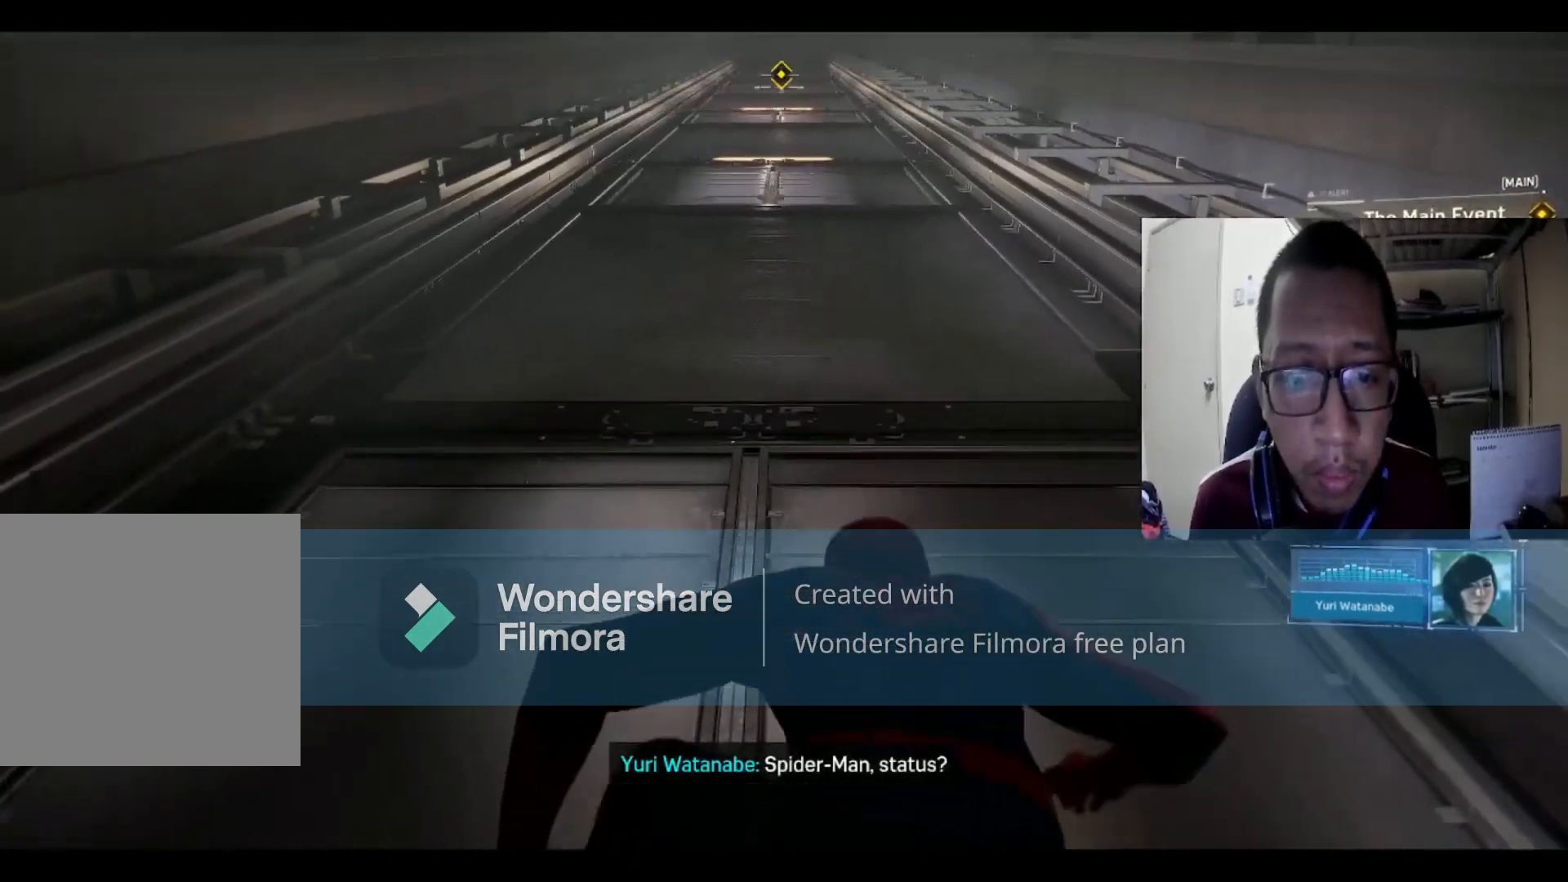
{"buttons": [], "left_stick": "up", "right_stick": "center", "events": [[100, "right_stick", "up"], [401, "right_stick", "center"]]}
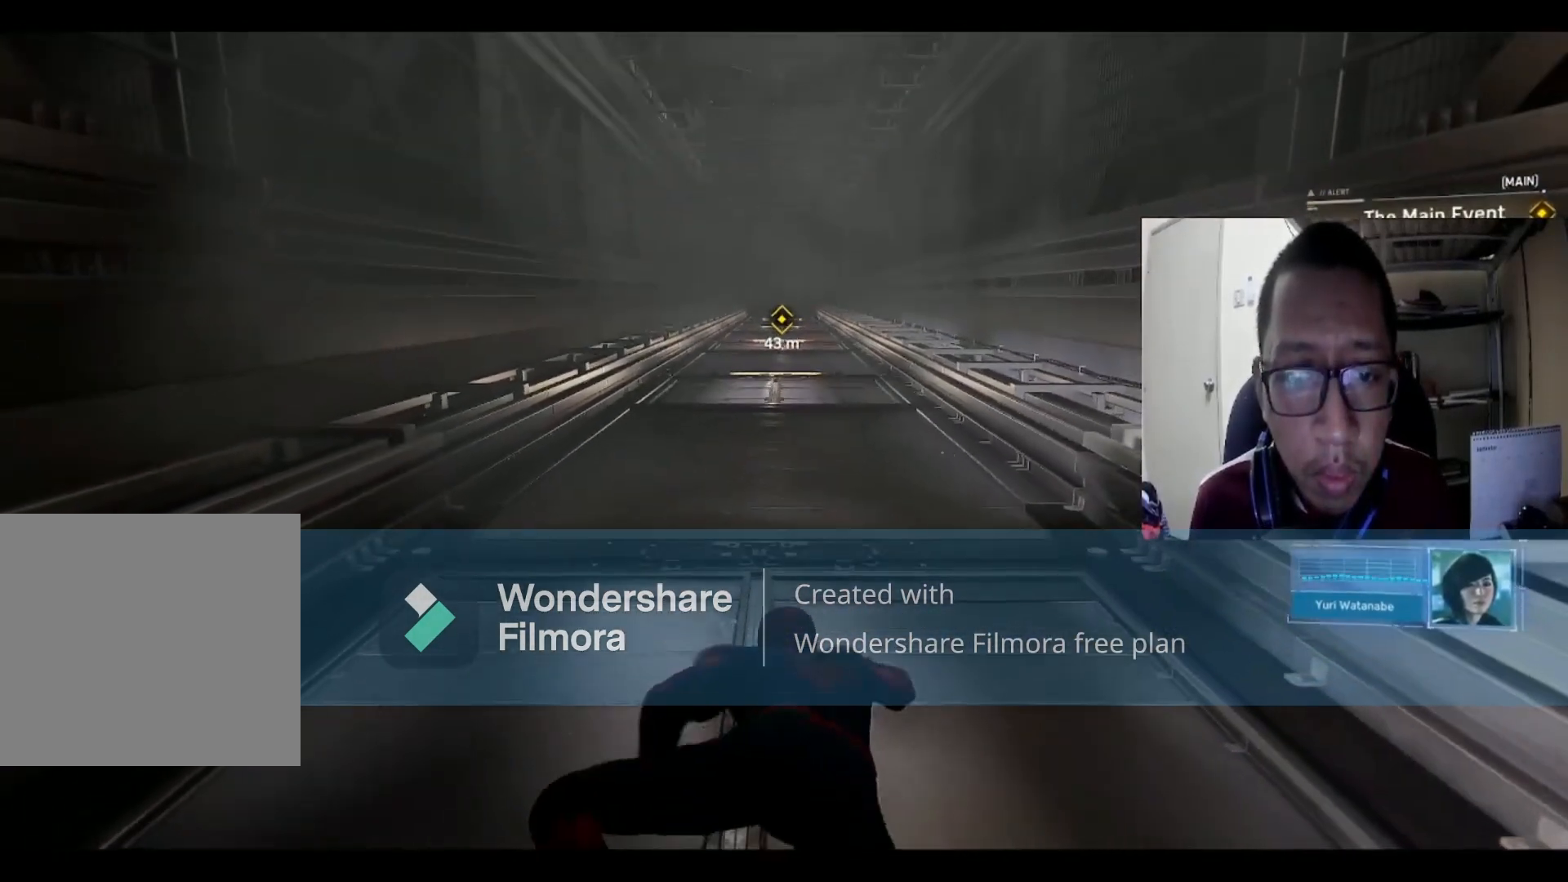
{"buttons": [], "left_stick": "up", "right_stick": "center", "events": []}
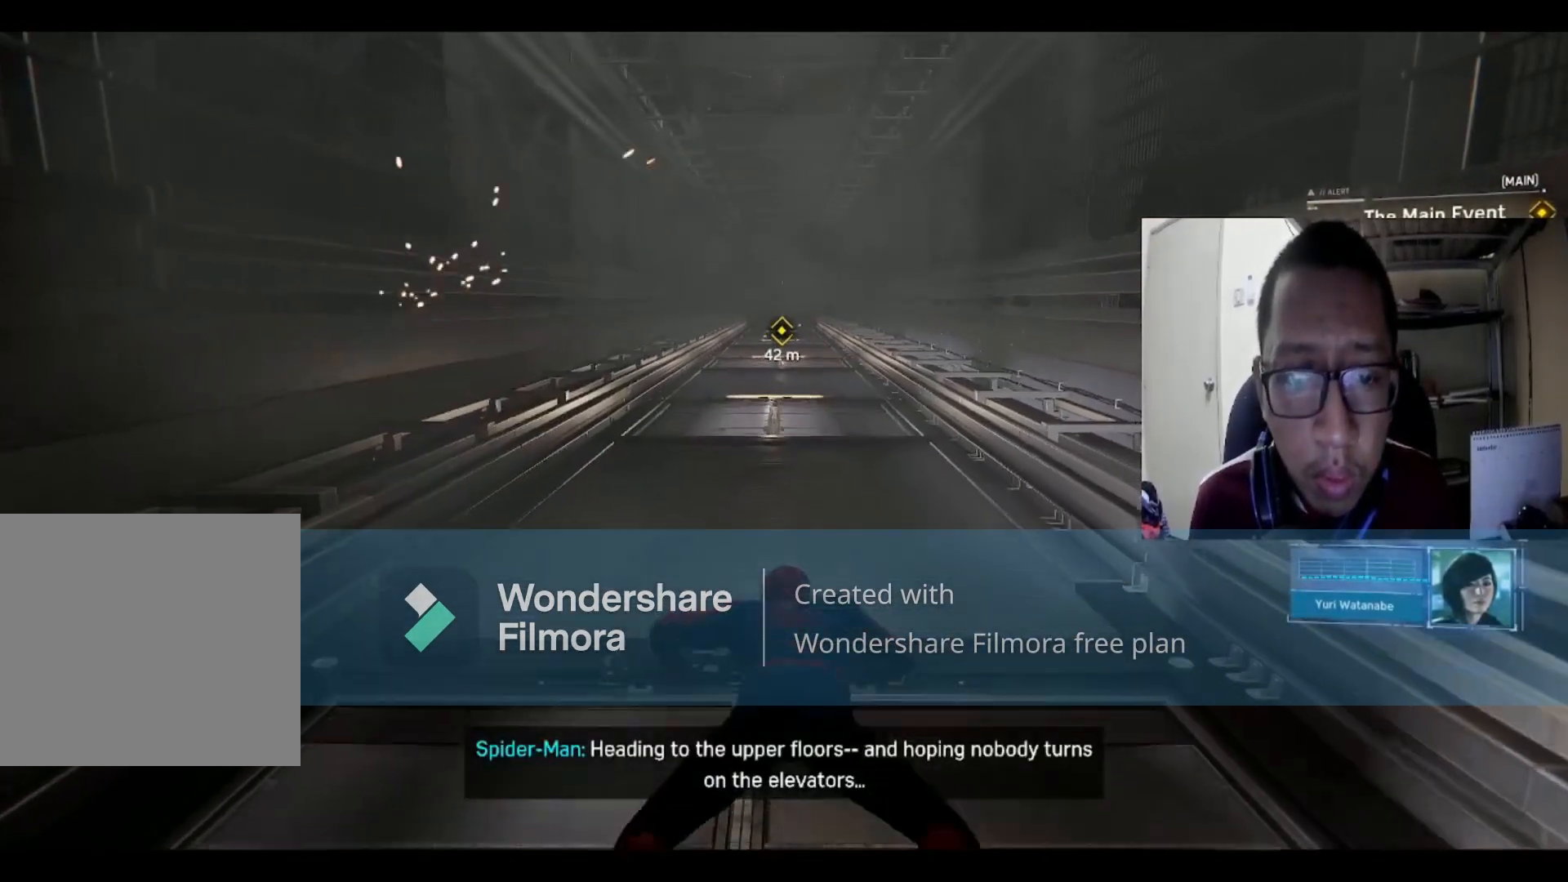
{"buttons": [], "left_stick": "up", "right_stick": "center", "events": []}
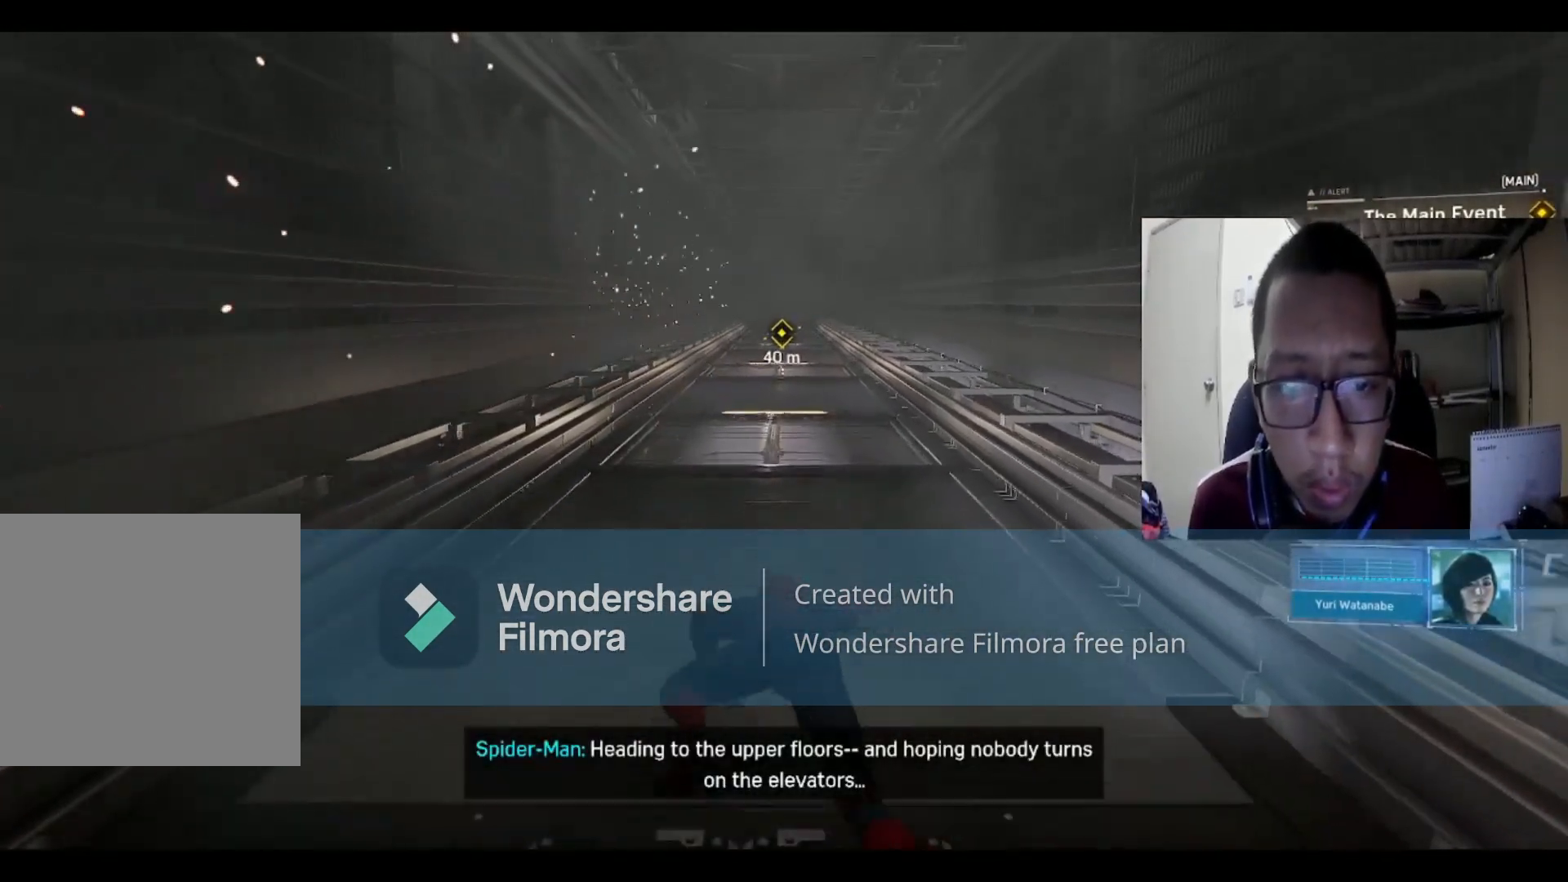
{"buttons": [], "left_stick": "up", "right_stick": "center", "events": []}
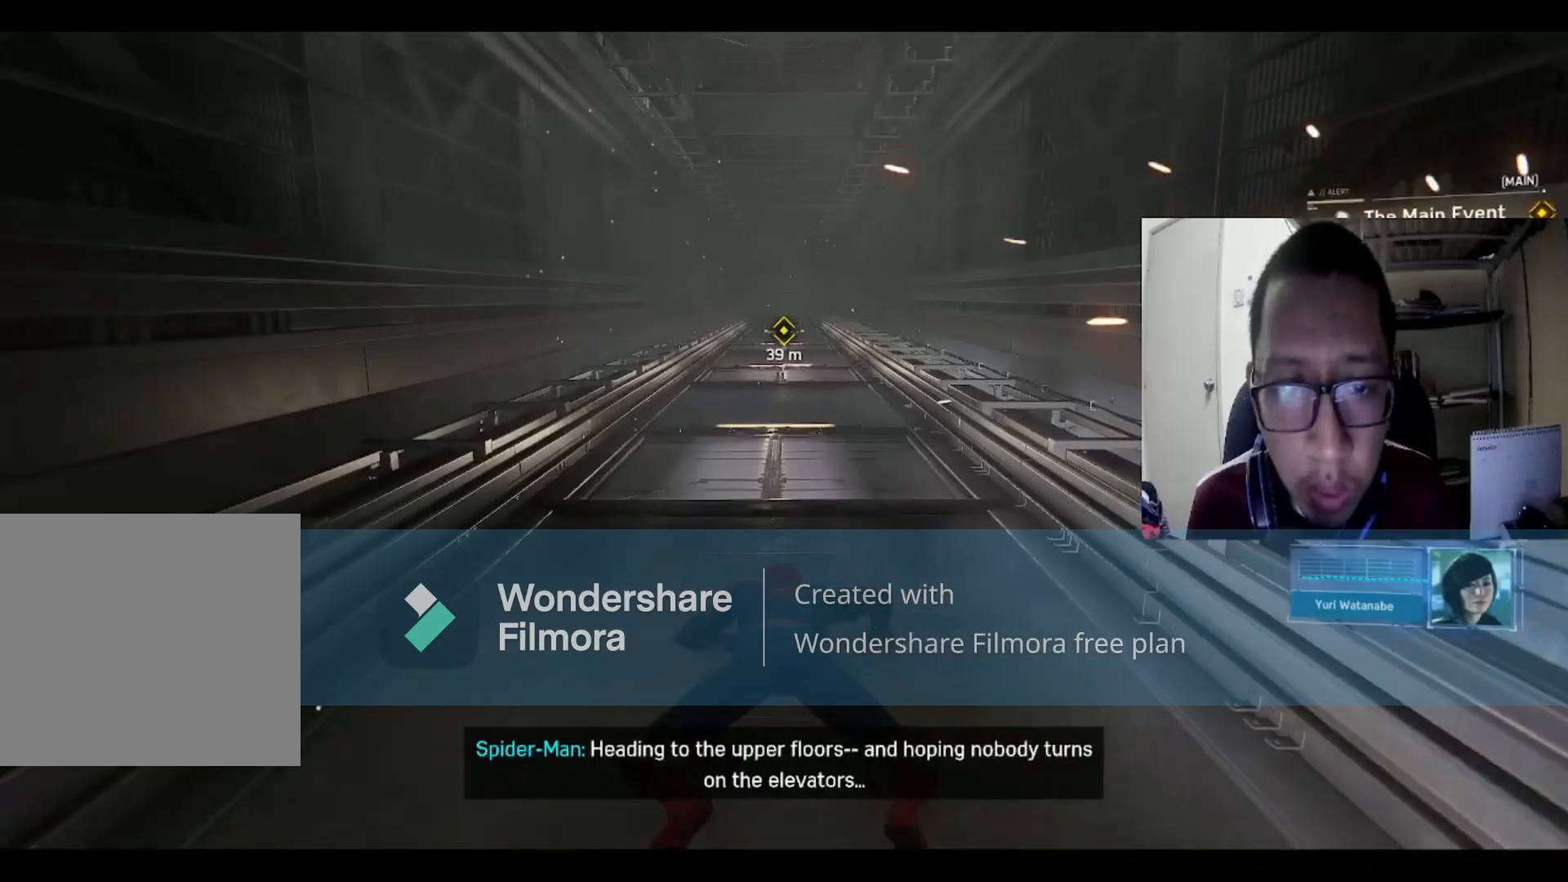
{"buttons": ["R2"], "left_stick": "up", "right_stick": "center", "events": [[300, "R2", "down"]]}
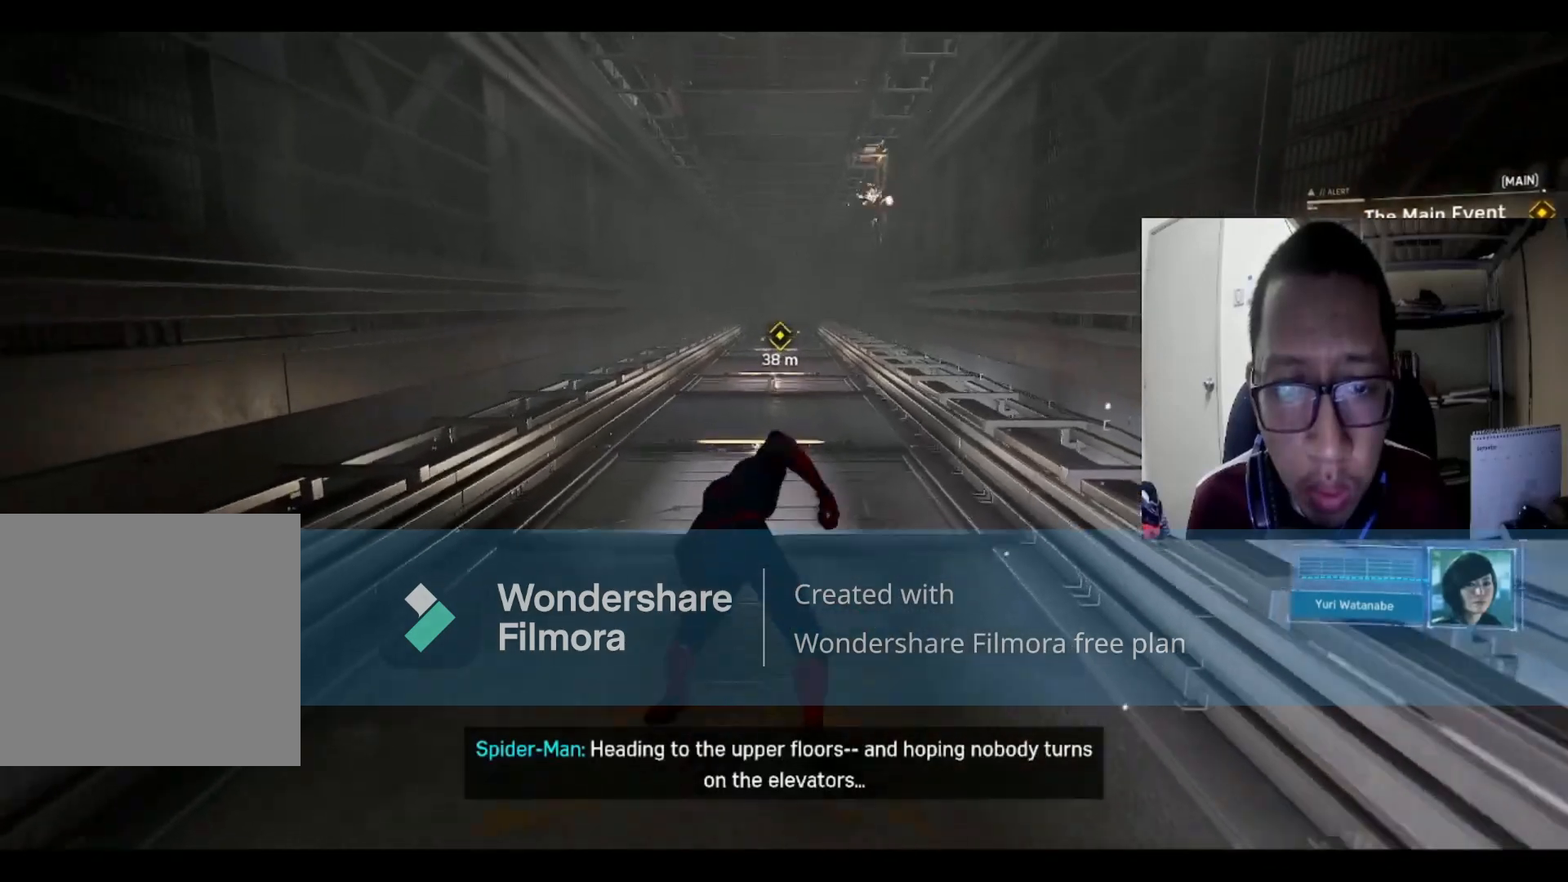
{"buttons": ["R2"], "left_stick": "up", "right_stick": "center", "events": []}
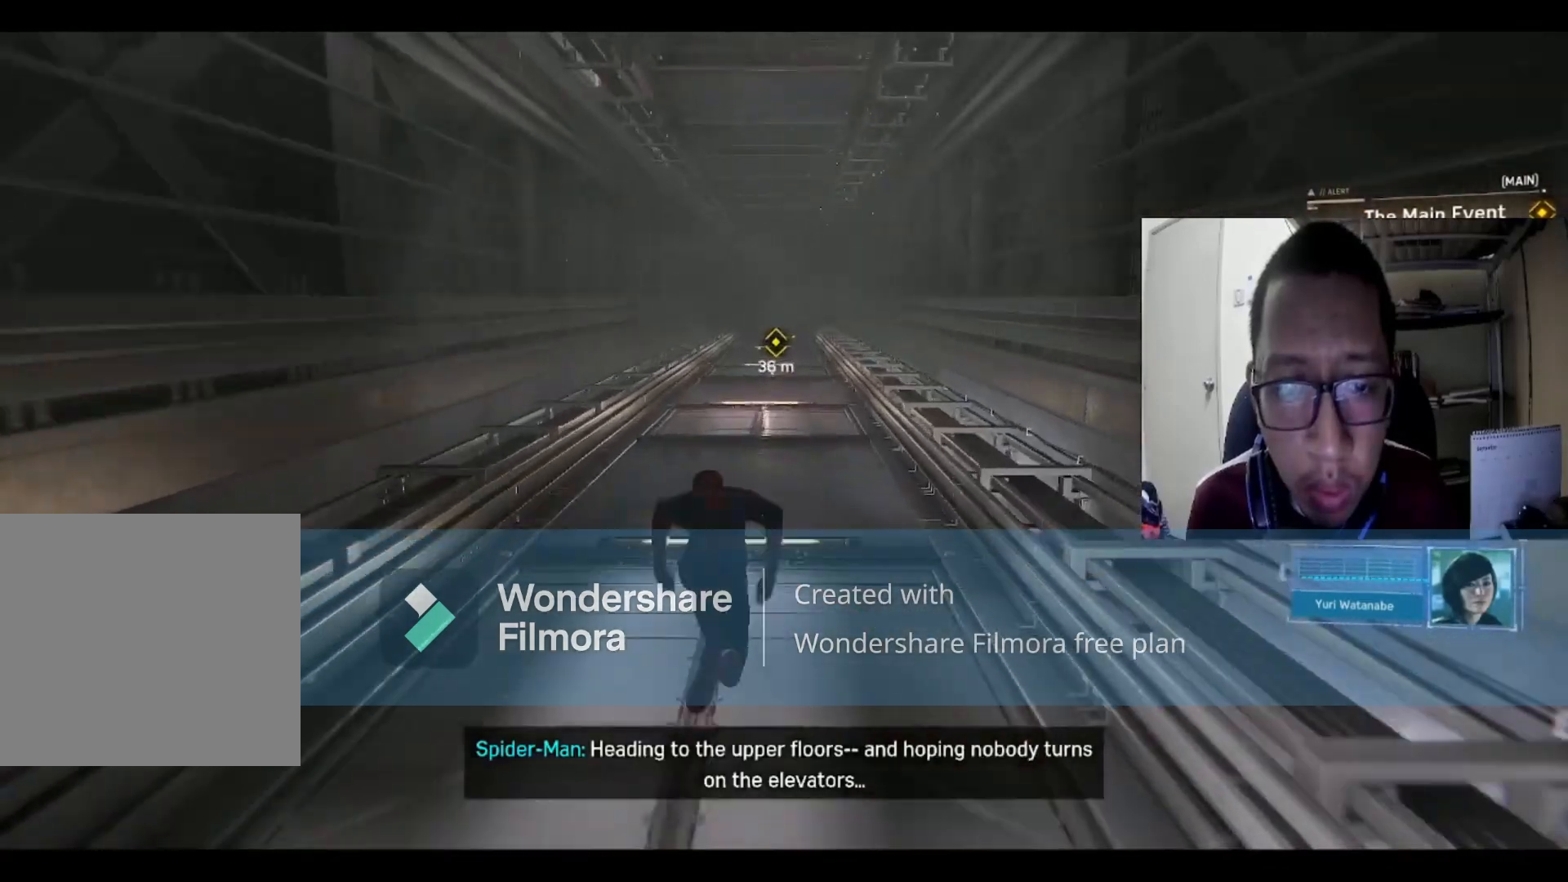
{"buttons": ["R2"], "left_stick": "up", "right_stick": "center", "events": []}
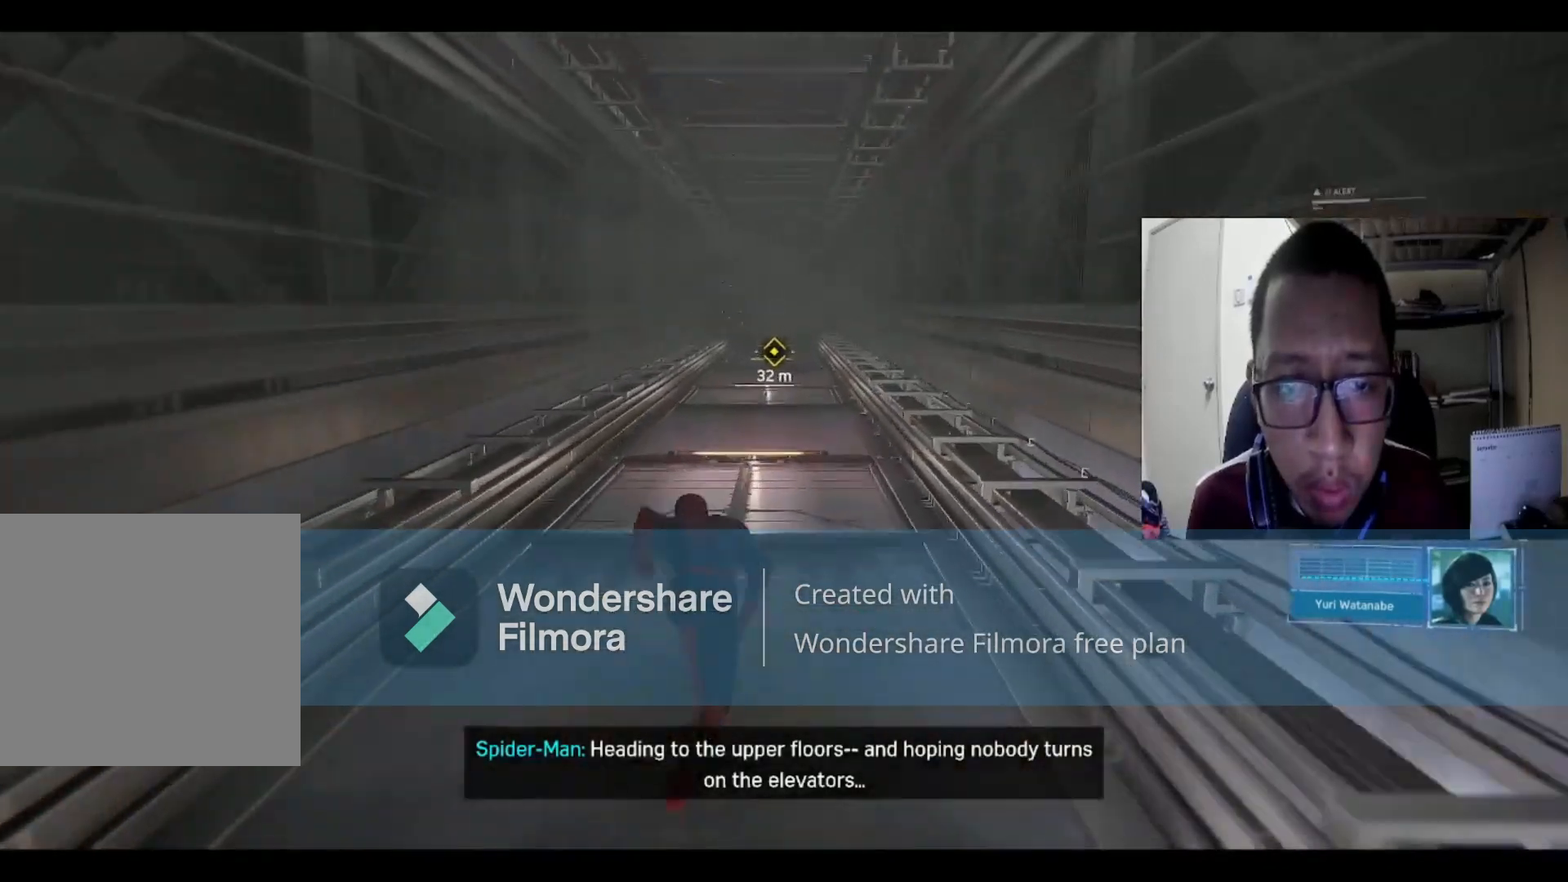
{"buttons": ["R2"], "left_stick": "up", "right_stick": "center", "events": []}
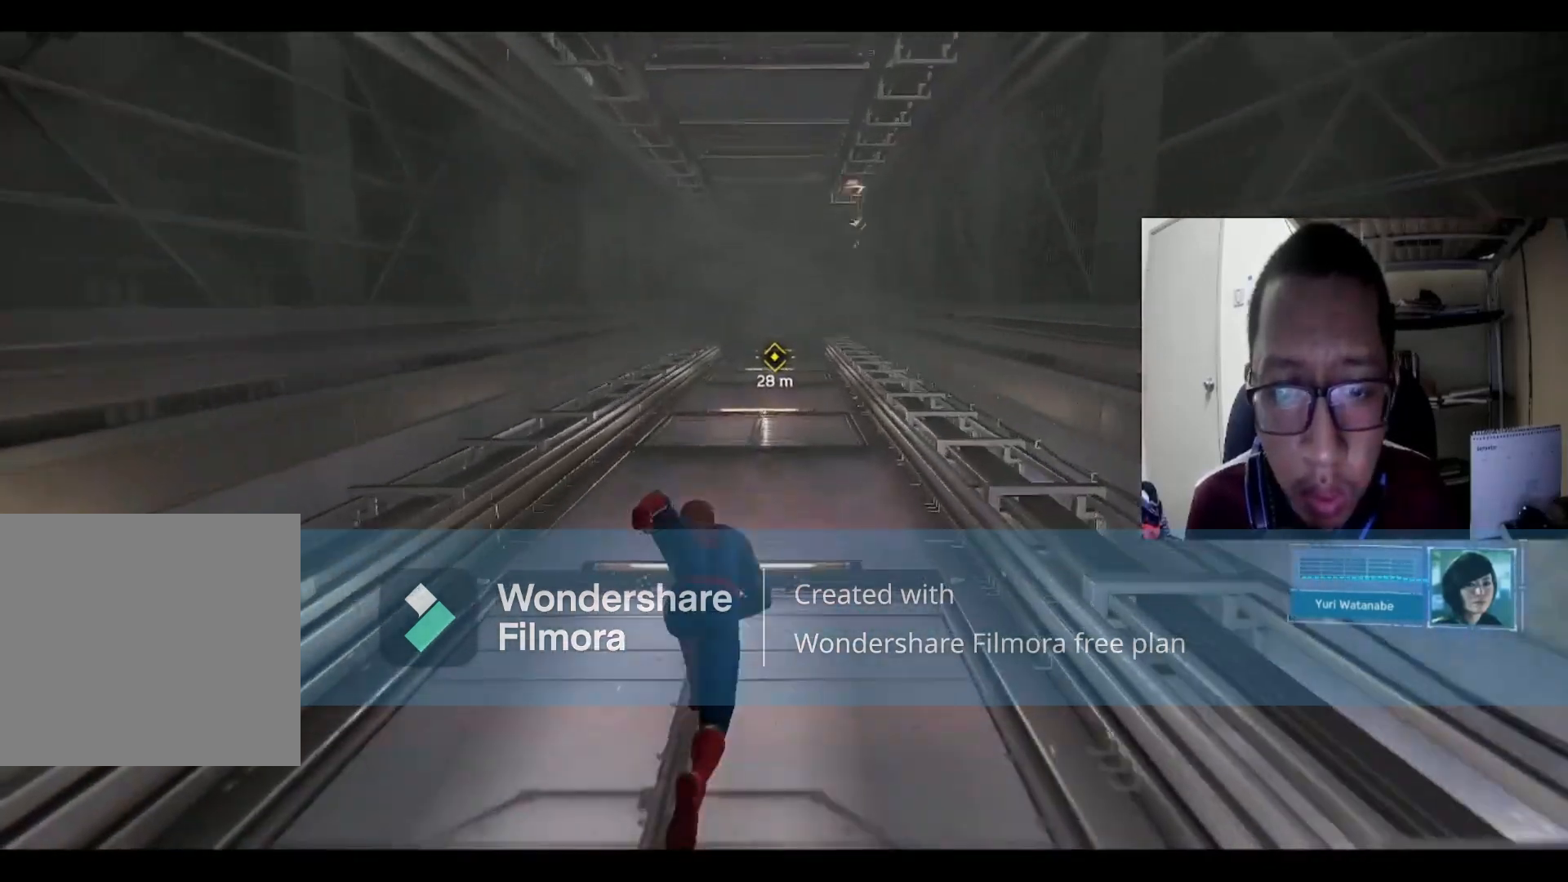
{"buttons": ["R2"], "left_stick": "up", "right_stick": "center", "events": []}
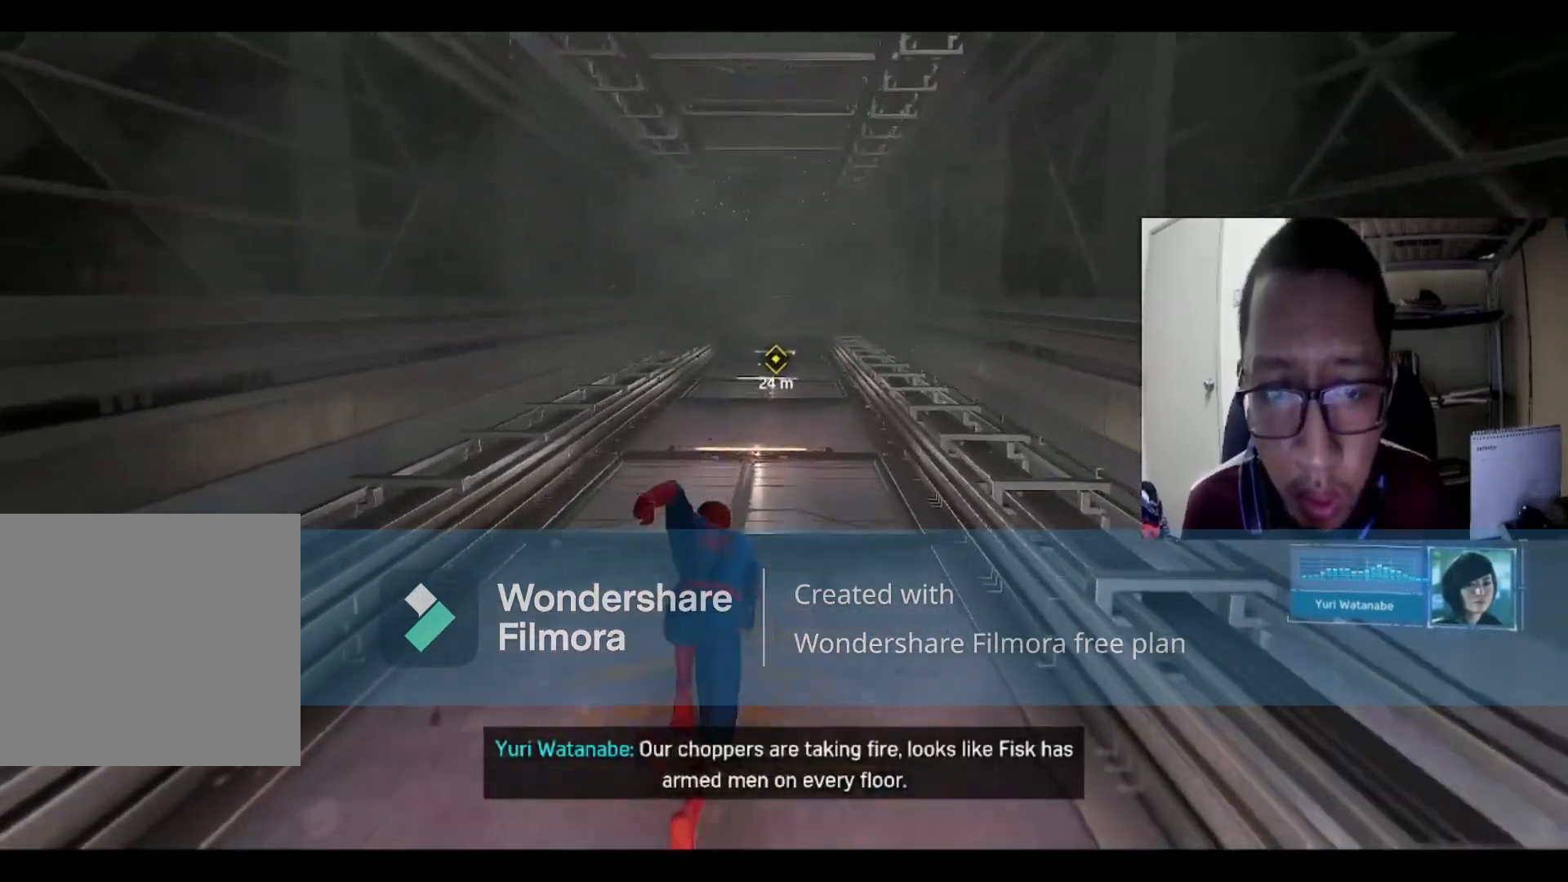
{"buttons": ["R2"], "left_stick": "up", "right_stick": "center", "events": []}
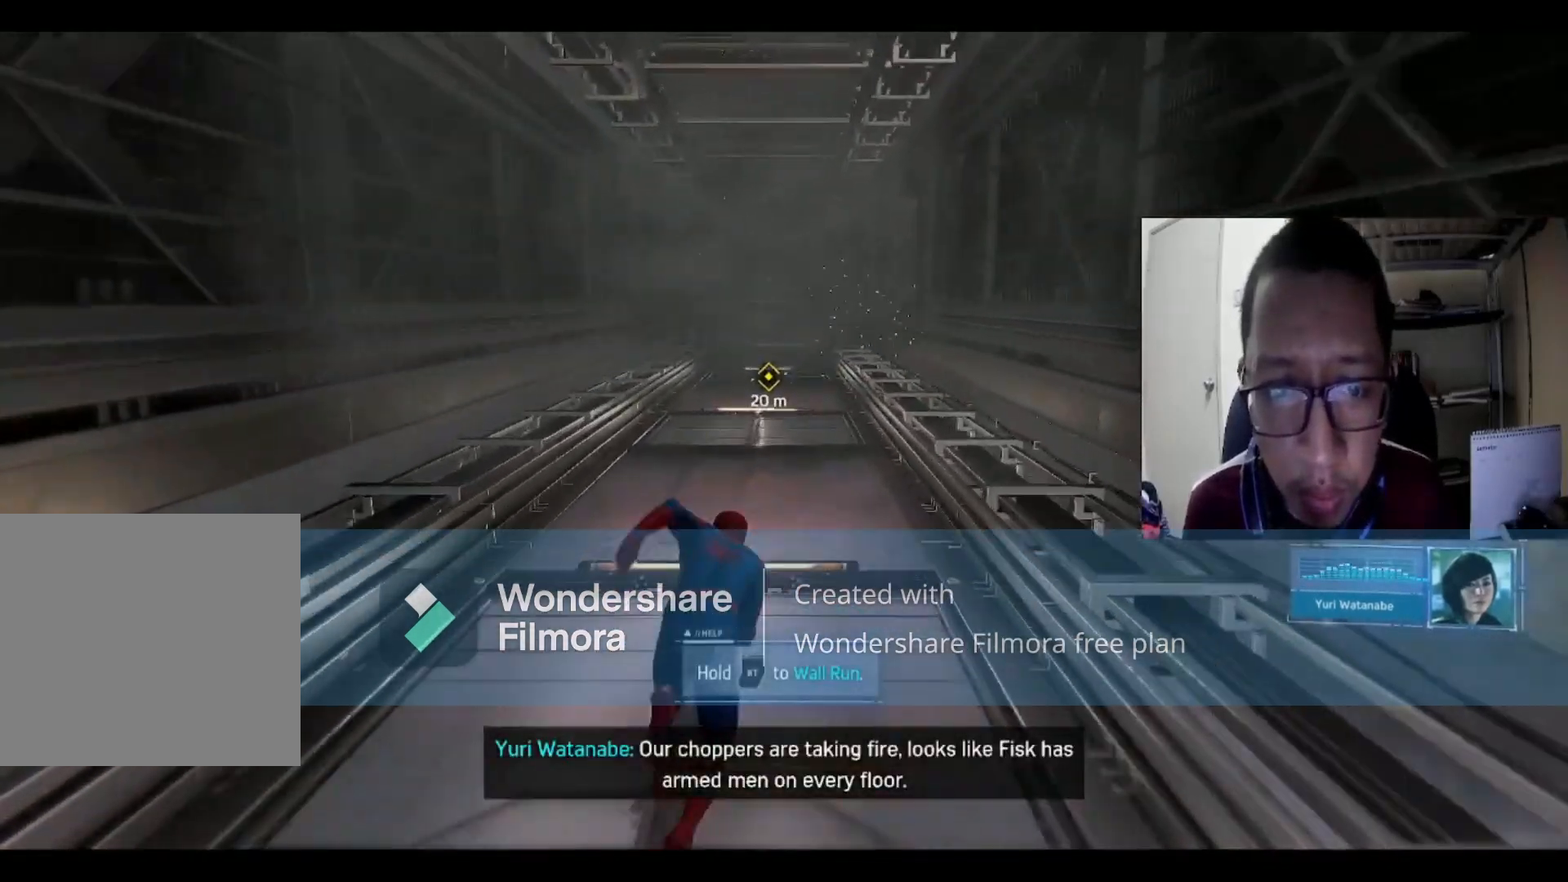
{"buttons": ["R2"], "left_stick": "up", "right_stick": "center", "events": []}
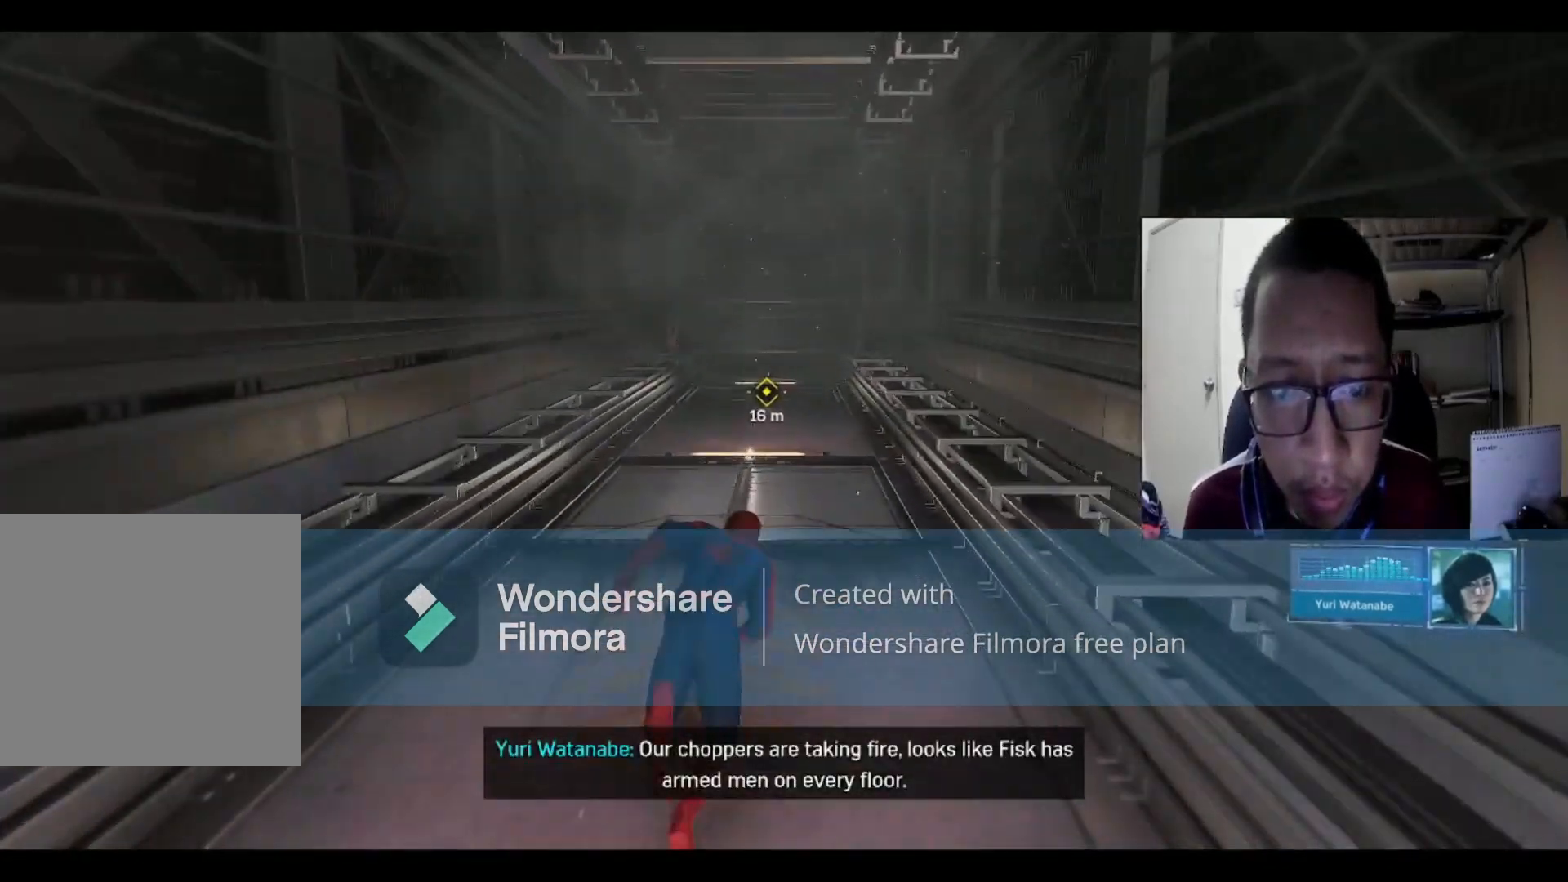
{"buttons": ["R2"], "left_stick": "up", "right_stick": "center", "events": []}
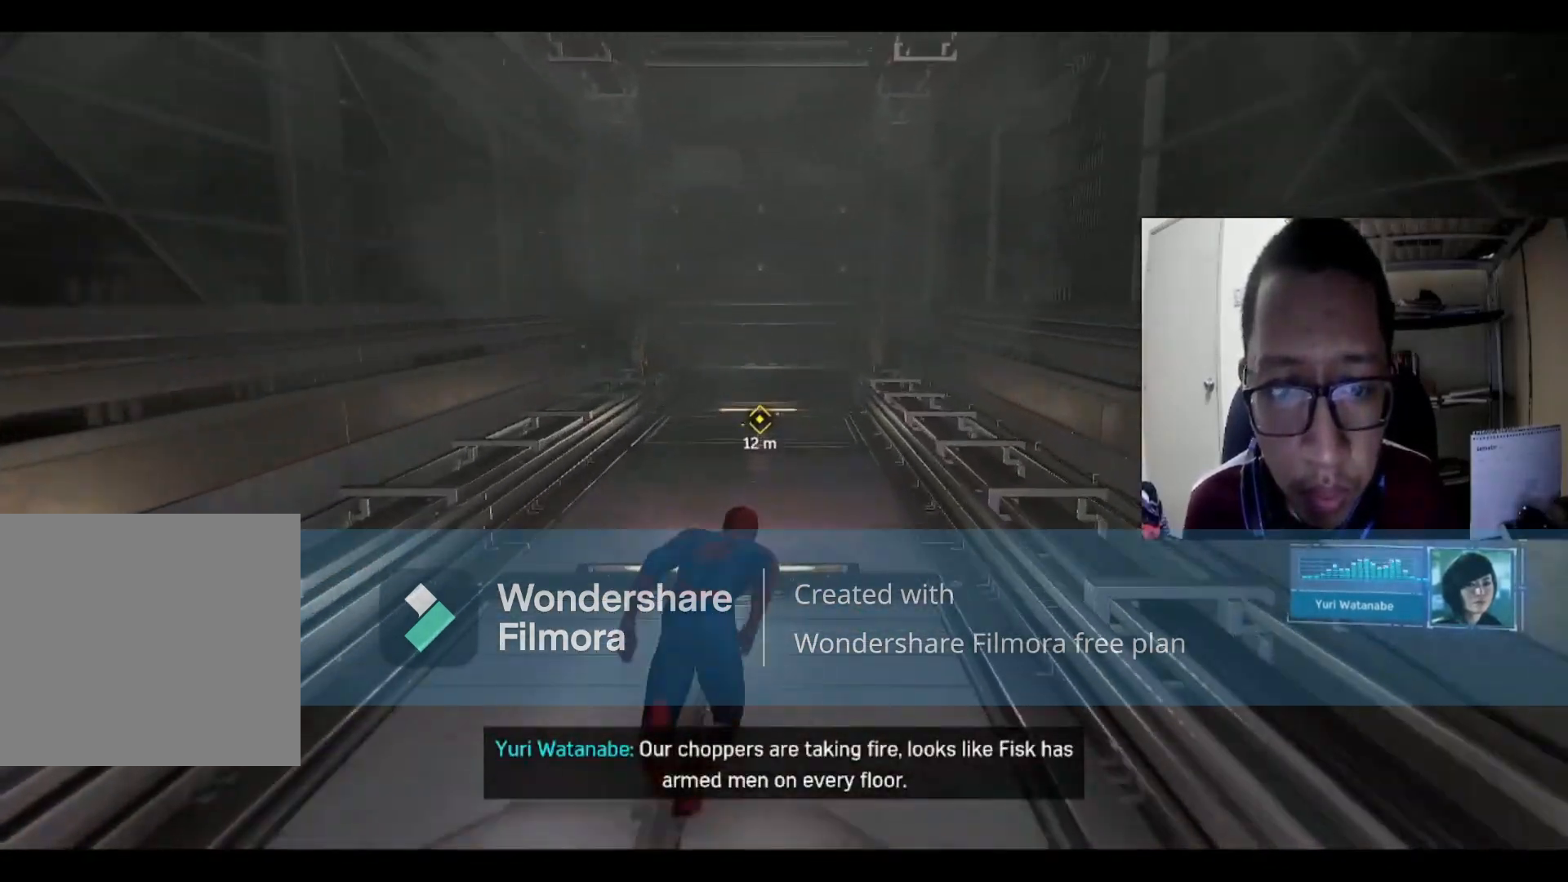
{"buttons": ["R2"], "left_stick": "up", "right_stick": "center", "events": []}
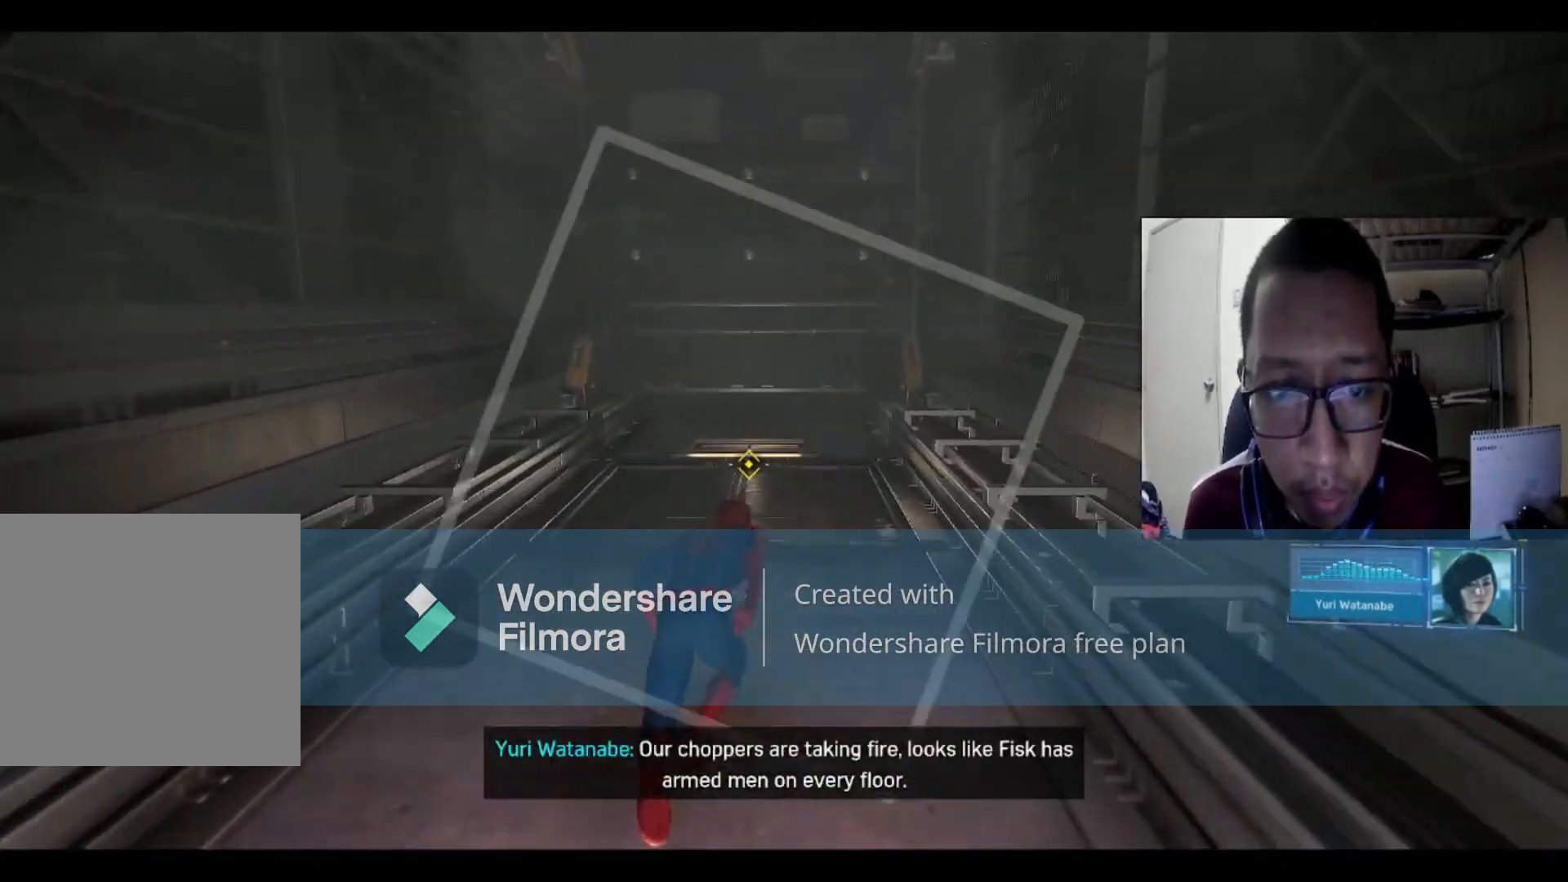
{"buttons": ["R2"], "left_stick": "up", "right_stick": "down", "events": [[467, "right_stick", "down"]]}
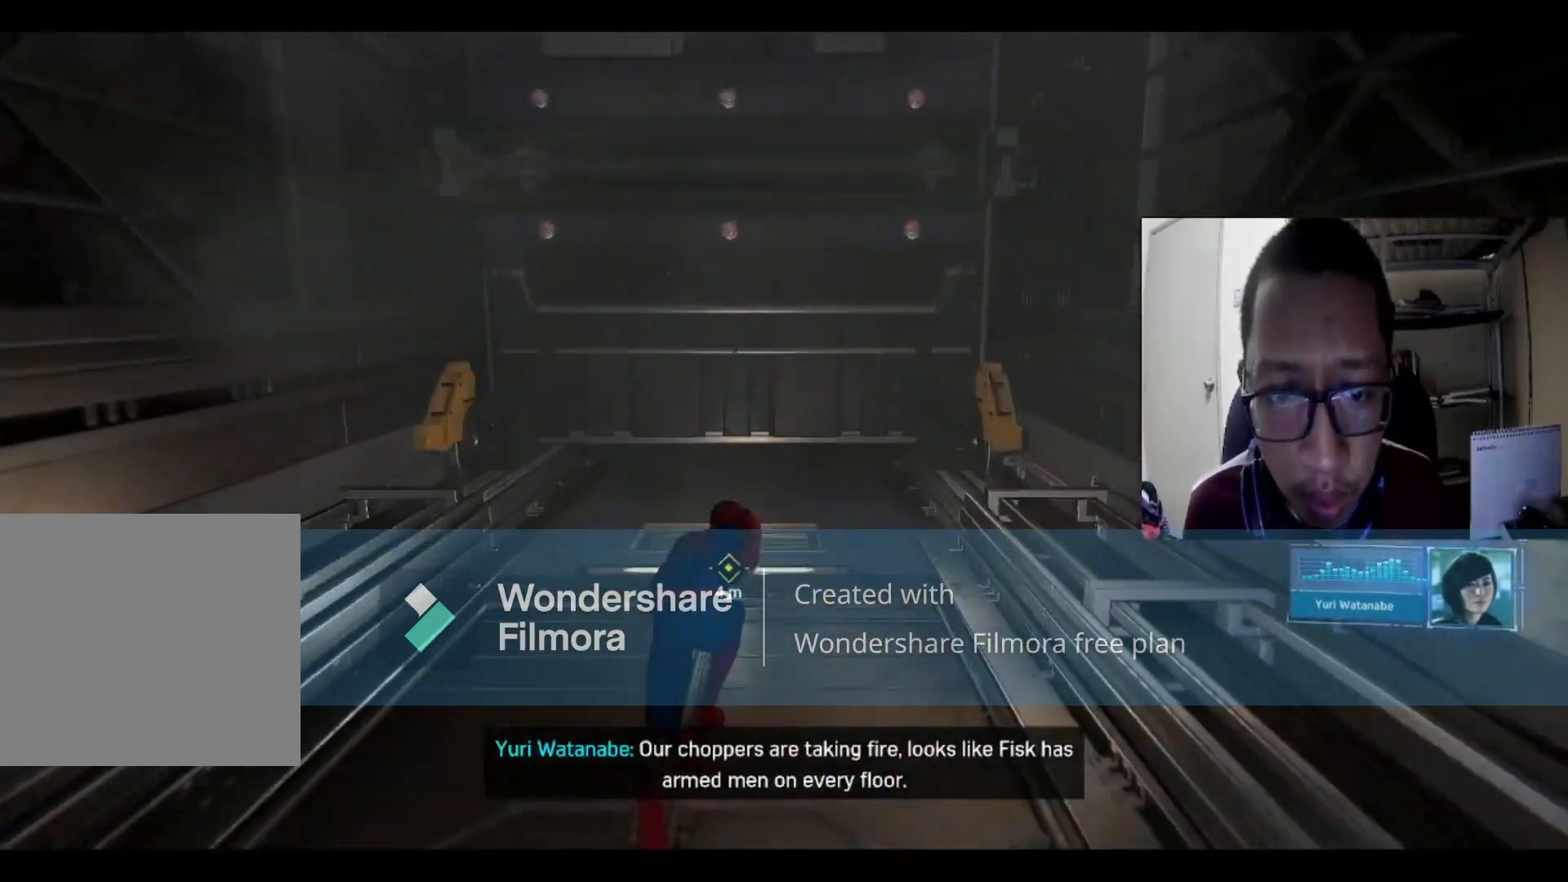
{"buttons": [], "left_stick": "up", "right_stick": "down", "events": [[467, "R2", "up"]]}
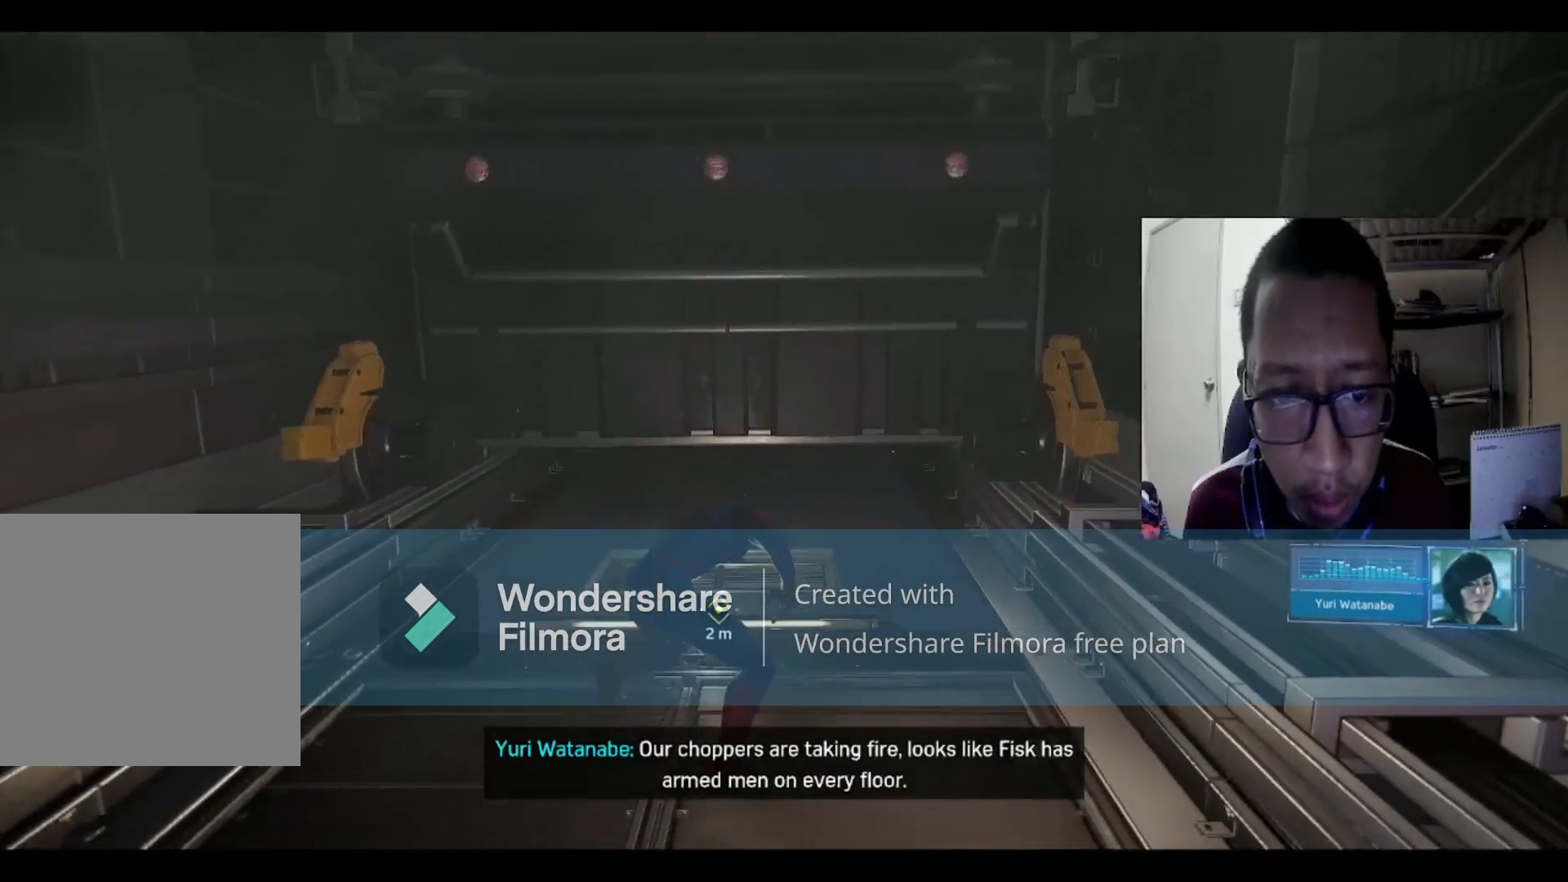
{"buttons": [], "left_stick": "center", "right_stick": "center", "events": [[100, "right_stick", "center"], [300, "left_stick", "center"]]}
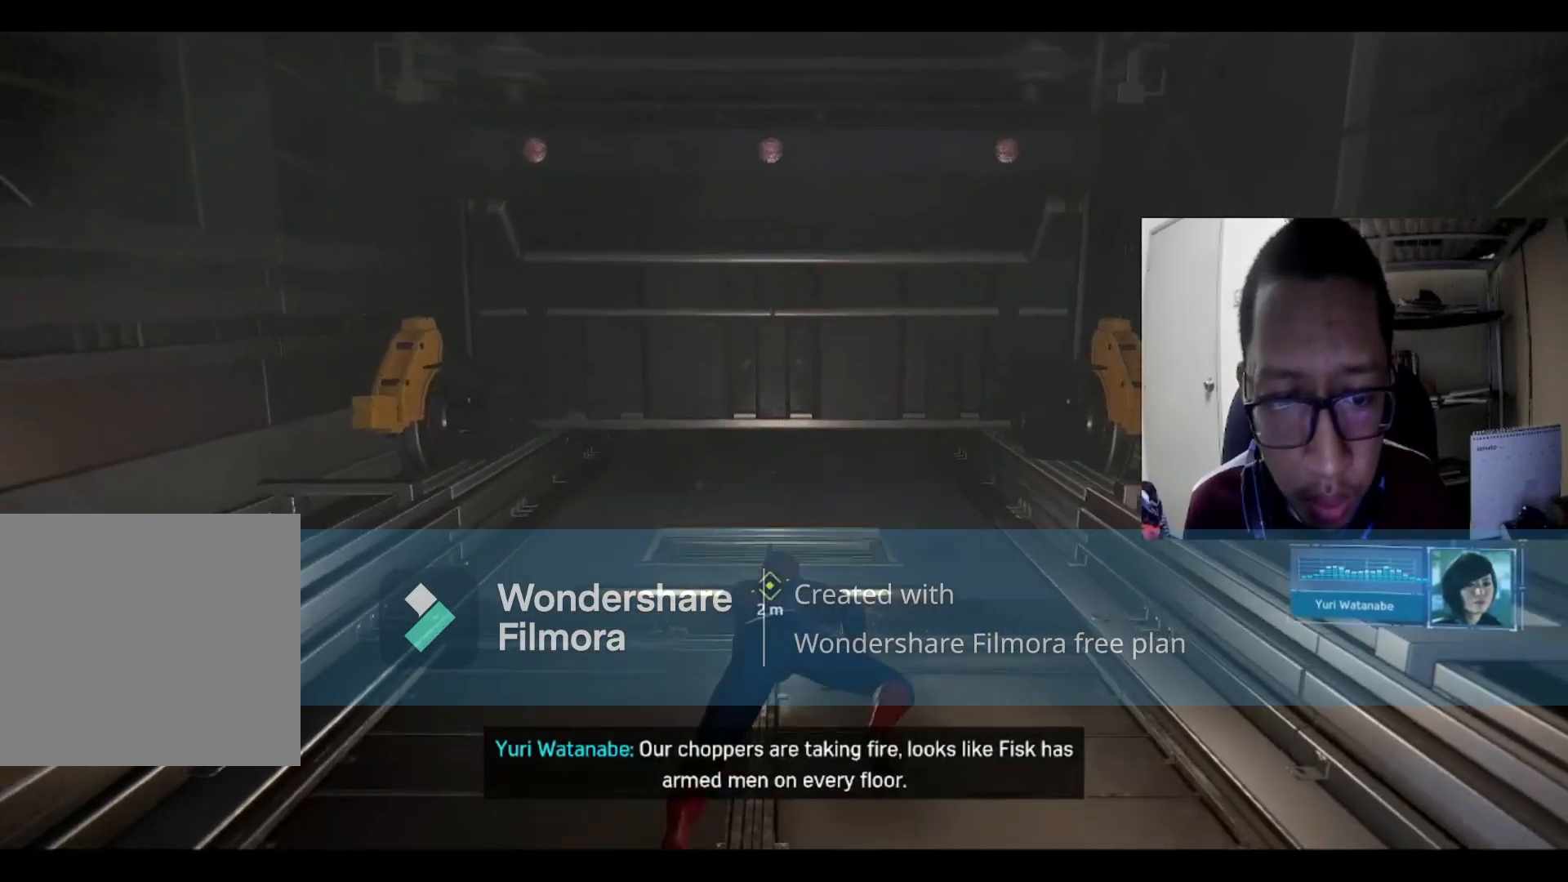
{"buttons": [], "left_stick": "center", "right_stick": "center", "events": [[100, "right_stick", "down"], [367, "right_stick", "center"]]}